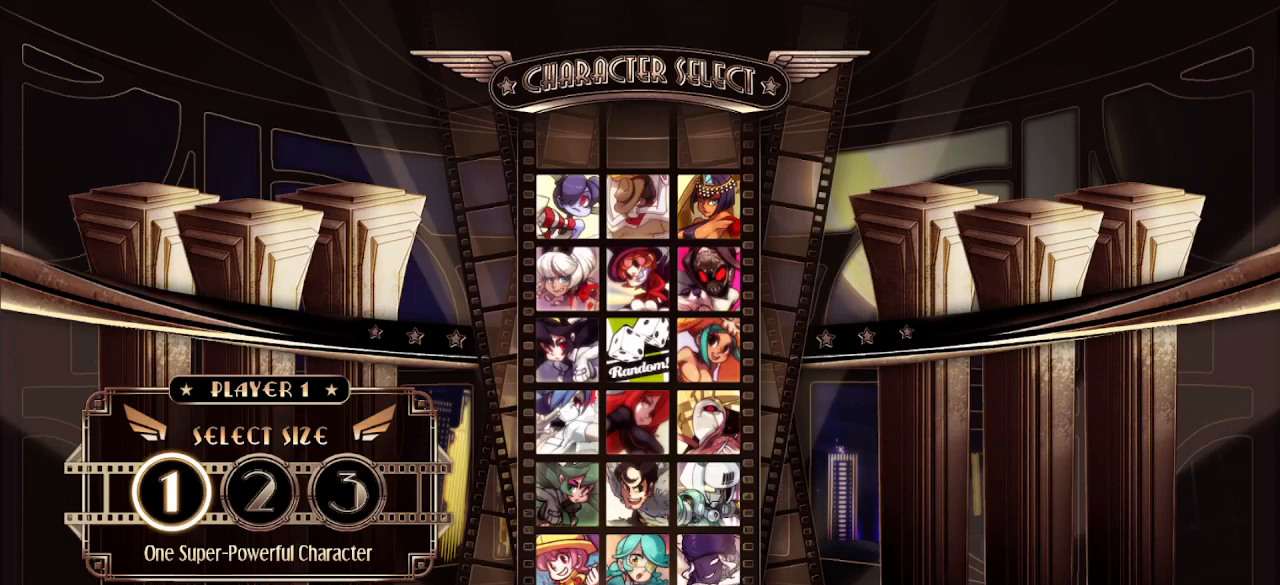
Gameplay with a controller (arcade stick); each line is a JSON object with the inputs held at the frame after it. "events" lists button and stick changes between this image and that frame as [ms after this image, input, new state], when the widget could be followed in between. Not read: L3 R3.
{"buttons": [], "left_stick": "center", "events": []}
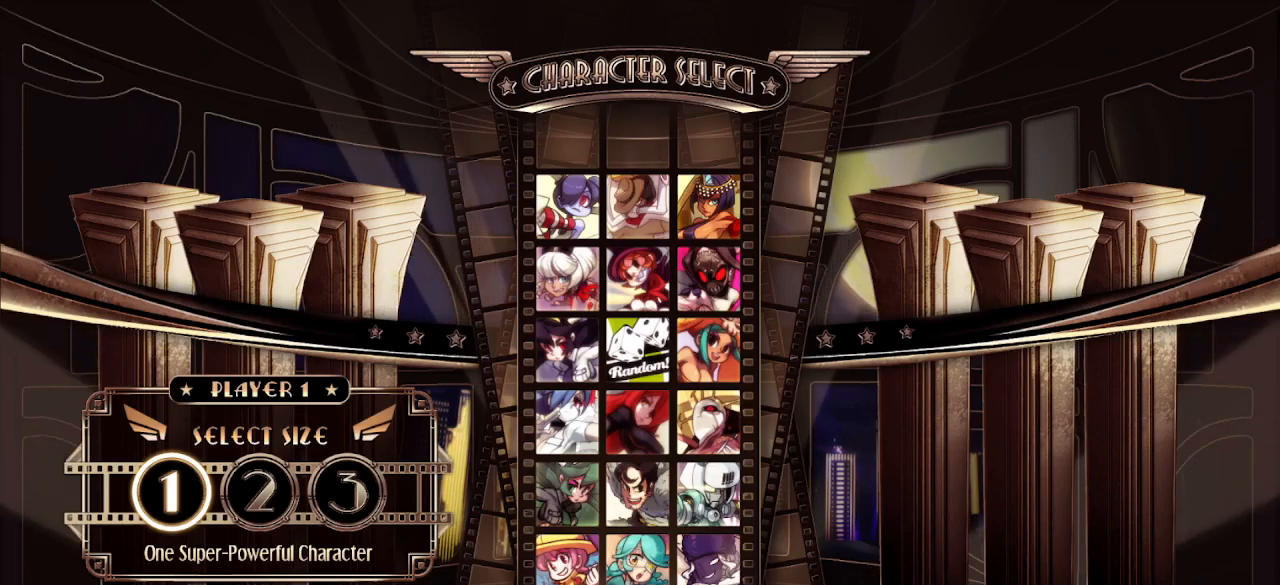
{"buttons": [], "left_stick": "center", "events": []}
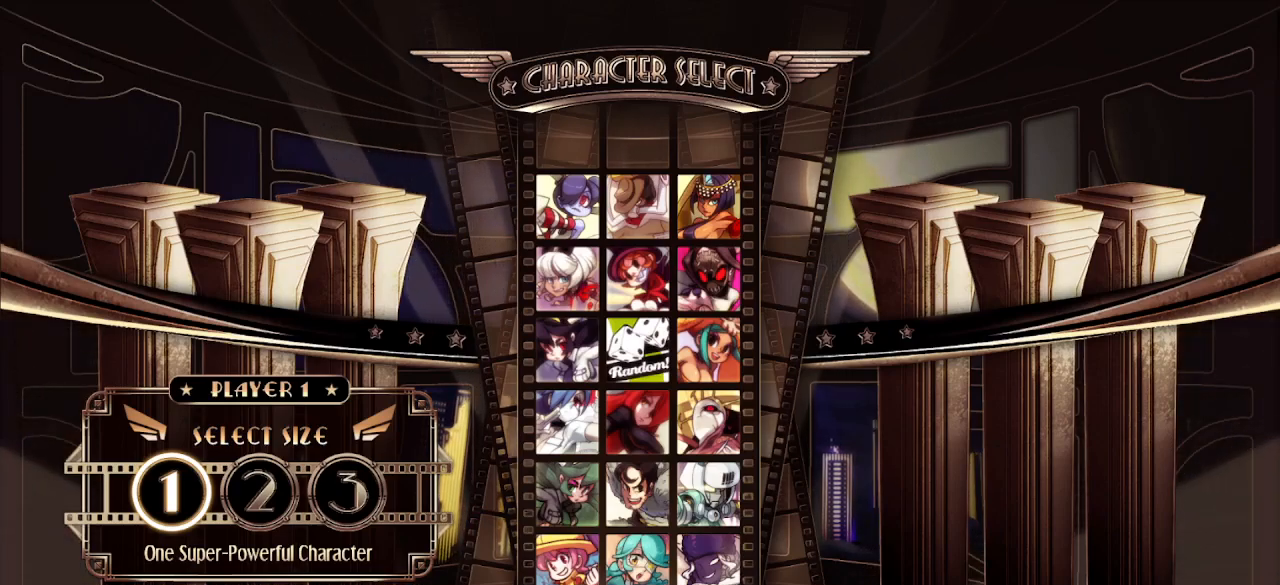
{"buttons": [], "left_stick": "center", "events": []}
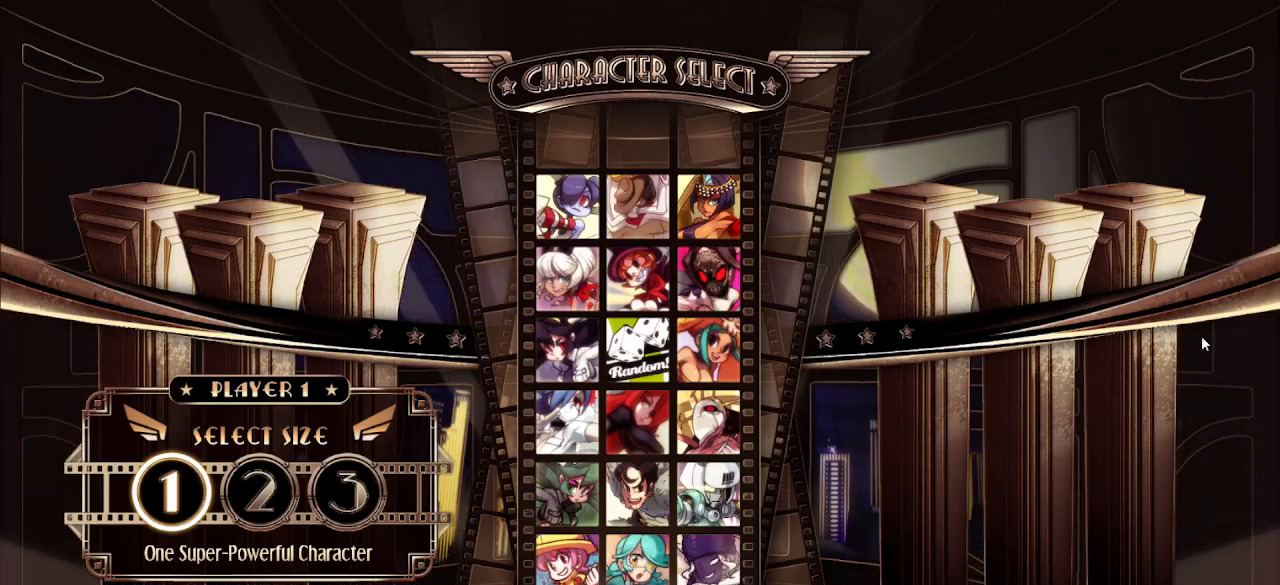
{"buttons": [], "left_stick": "center", "events": []}
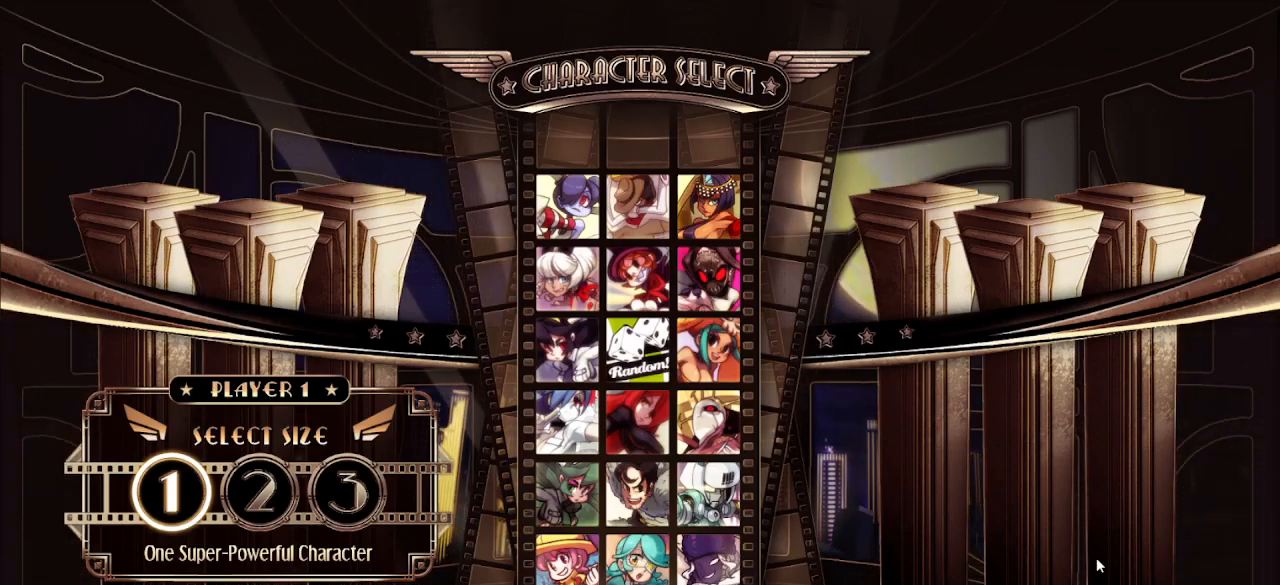
{"buttons": [], "left_stick": "center", "events": []}
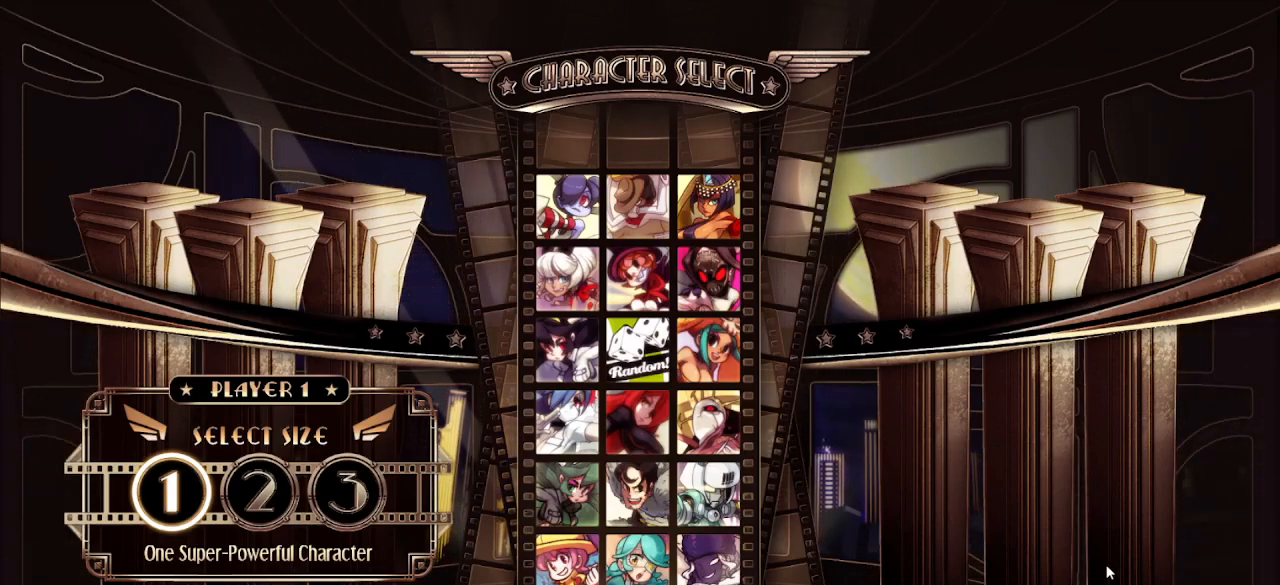
{"buttons": [], "left_stick": "right", "events": [[367, "left_stick", "right"]]}
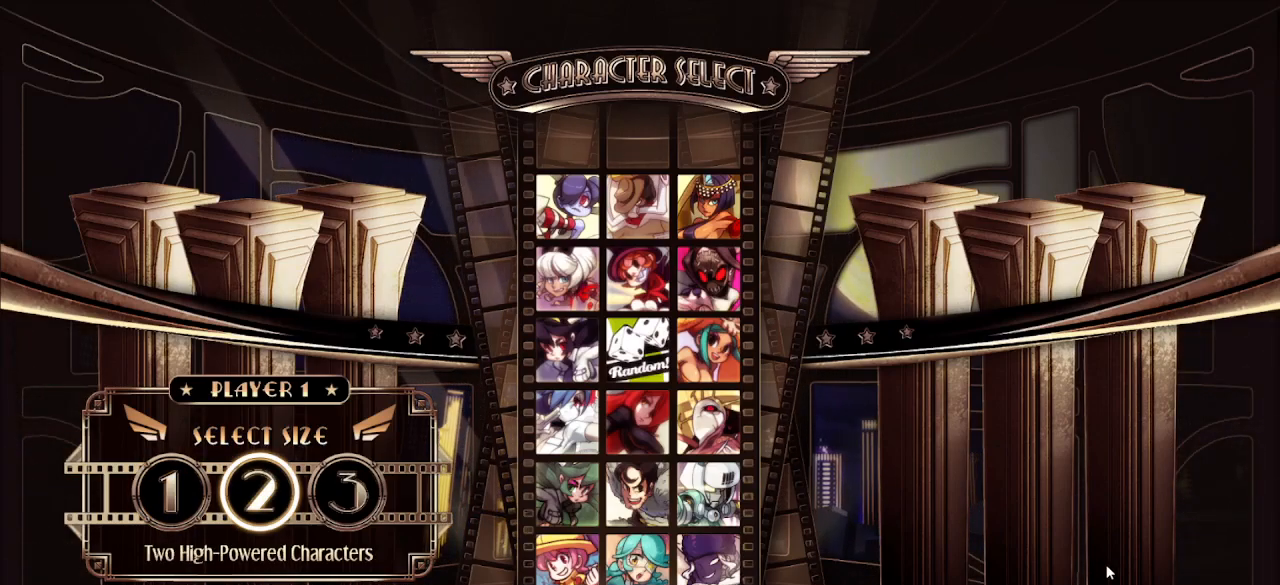
{"buttons": [], "left_stick": "center", "events": [[17, "left_stick", "center"], [167, "left_stick", "left"], [283, "left_stick", "center"]]}
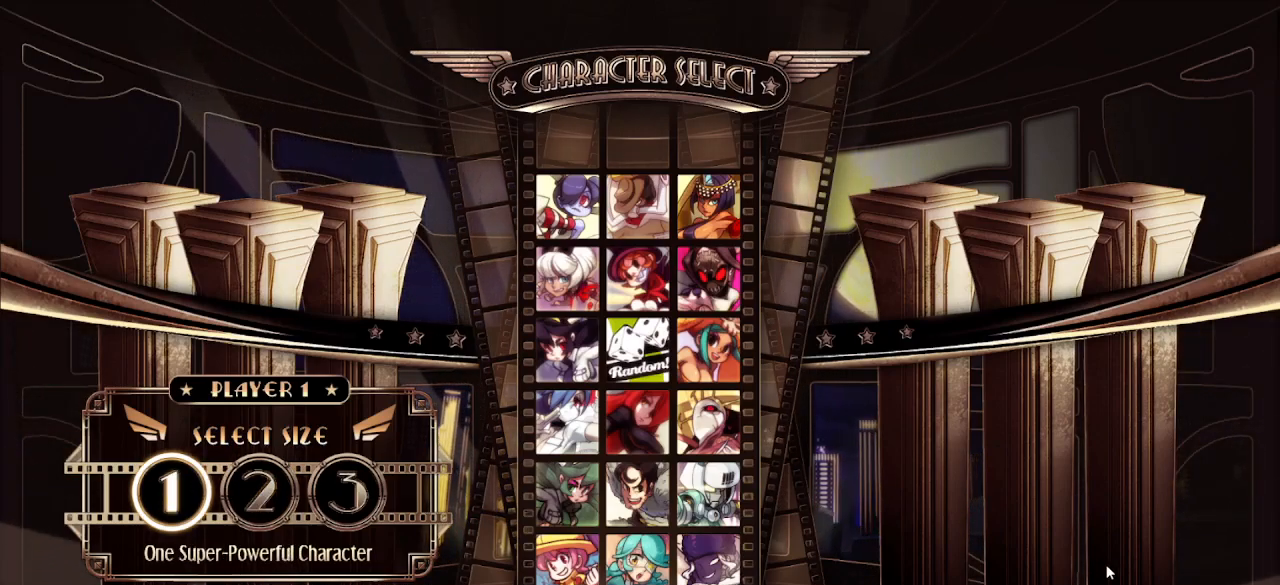
{"buttons": [], "left_stick": "down", "events": [[33, "CIRCLE", "down"], [117, "CIRCLE", "up"], [467, "left_stick", "down"]]}
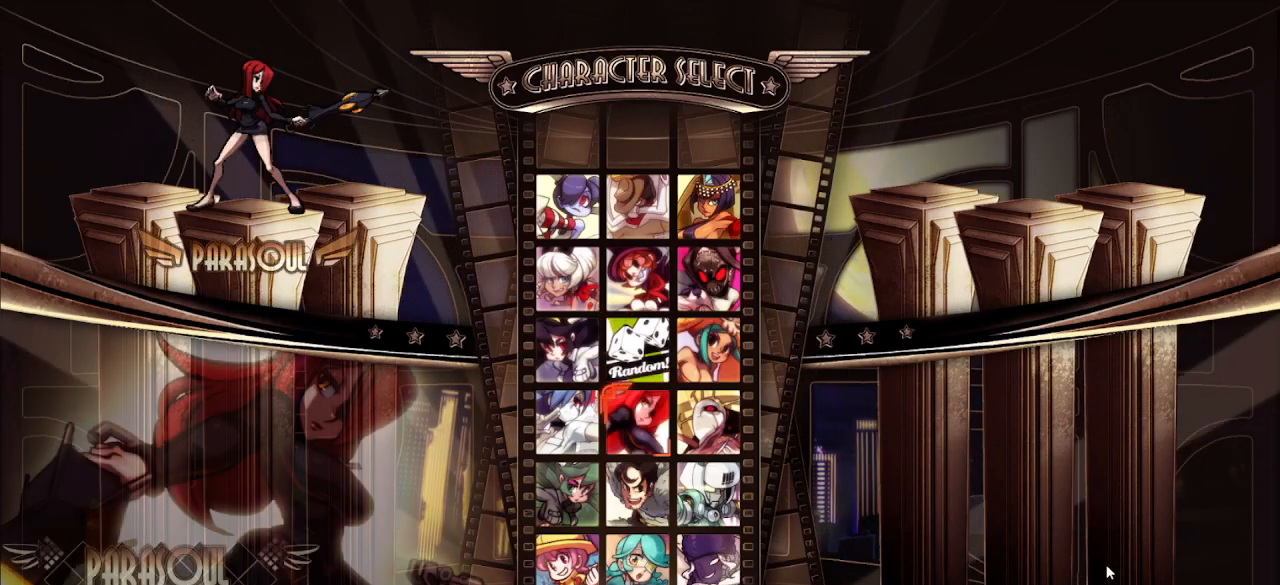
{"buttons": [], "left_stick": "center", "events": [[133, "left_stick", "center"], [200, "left_stick", "down"], [350, "left_stick", "center"]]}
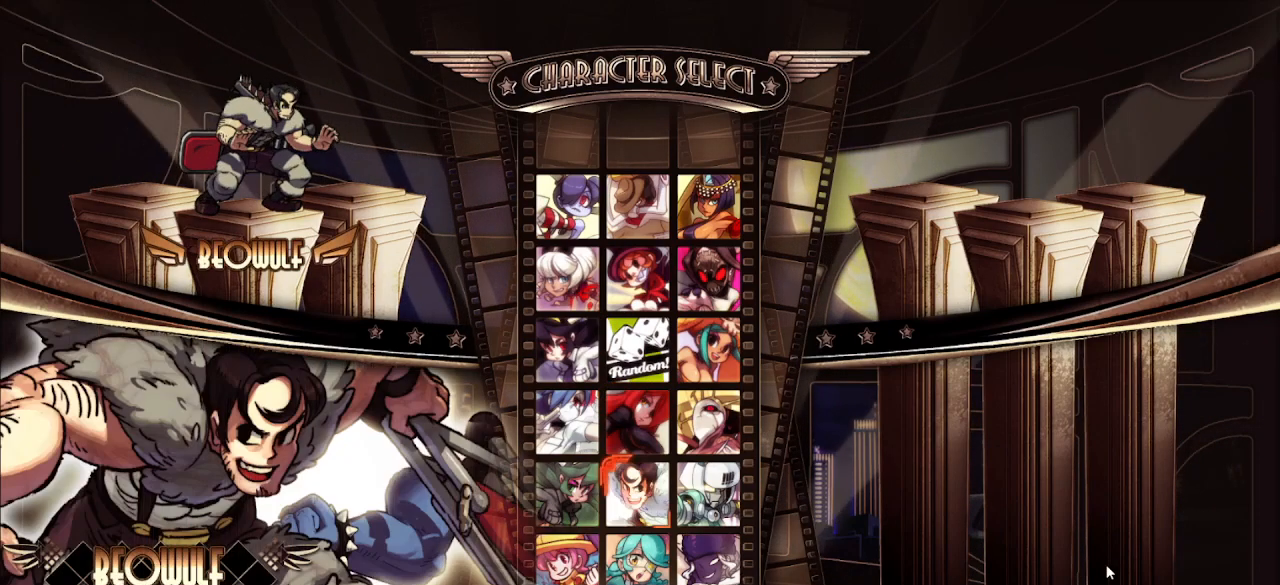
{"buttons": [], "left_stick": "center", "events": []}
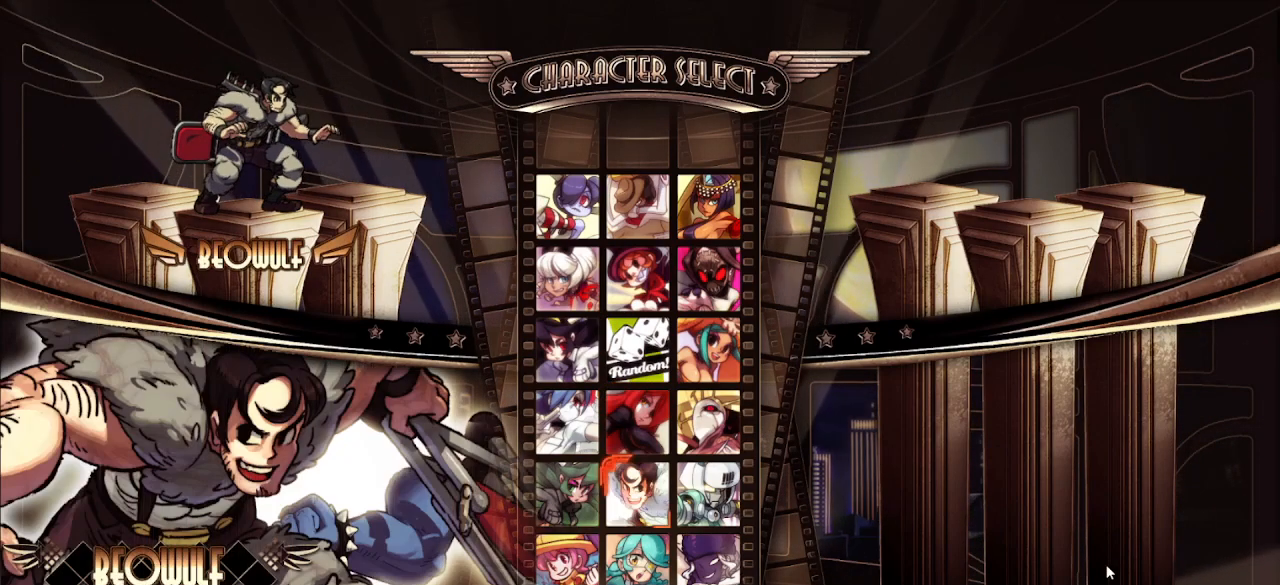
{"buttons": [], "left_stick": "up", "events": [[150, "left_stick", "down"], [267, "left_stick", "center"], [400, "left_stick", "up"]]}
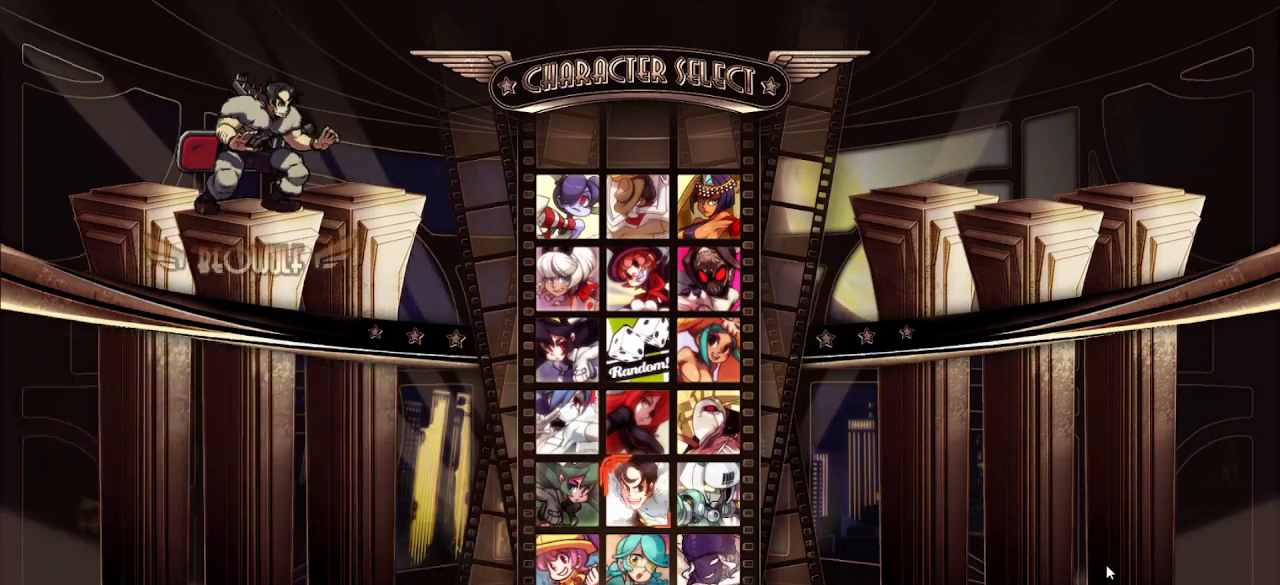
{"buttons": [], "left_stick": "center", "events": [[67, "left_stick", "center"], [200, "left_stick", "left"], [350, "left_stick", "center"]]}
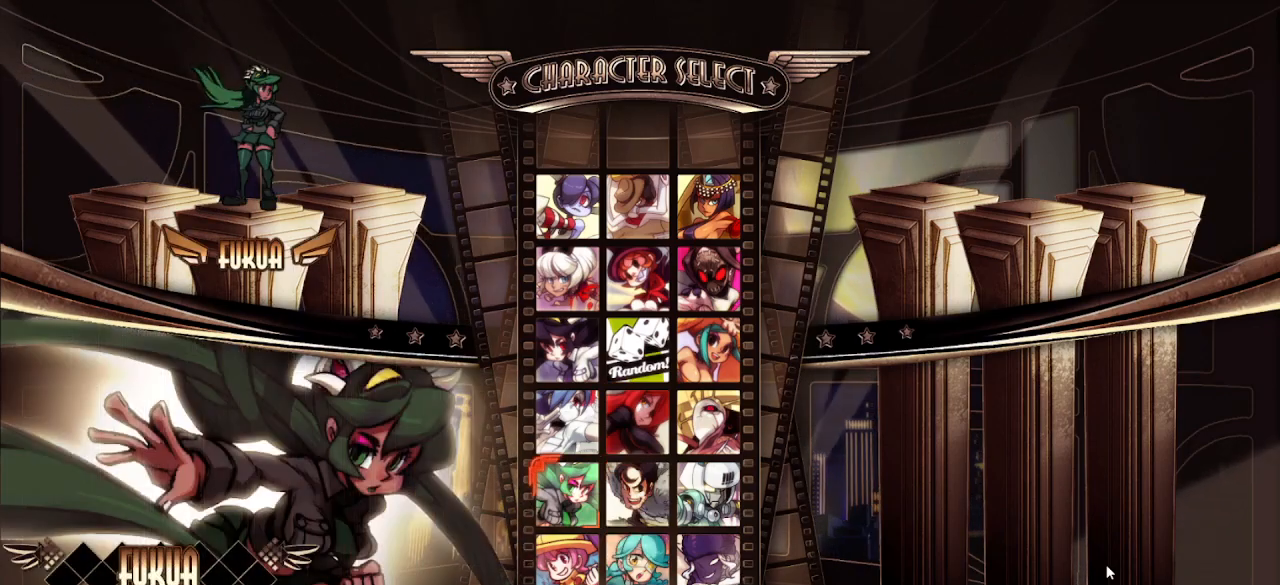
{"buttons": [], "left_stick": "center", "events": [[17, "START", "down"], [150, "START", "up"], [250, "left_stick", "left"], [400, "left_stick", "center"]]}
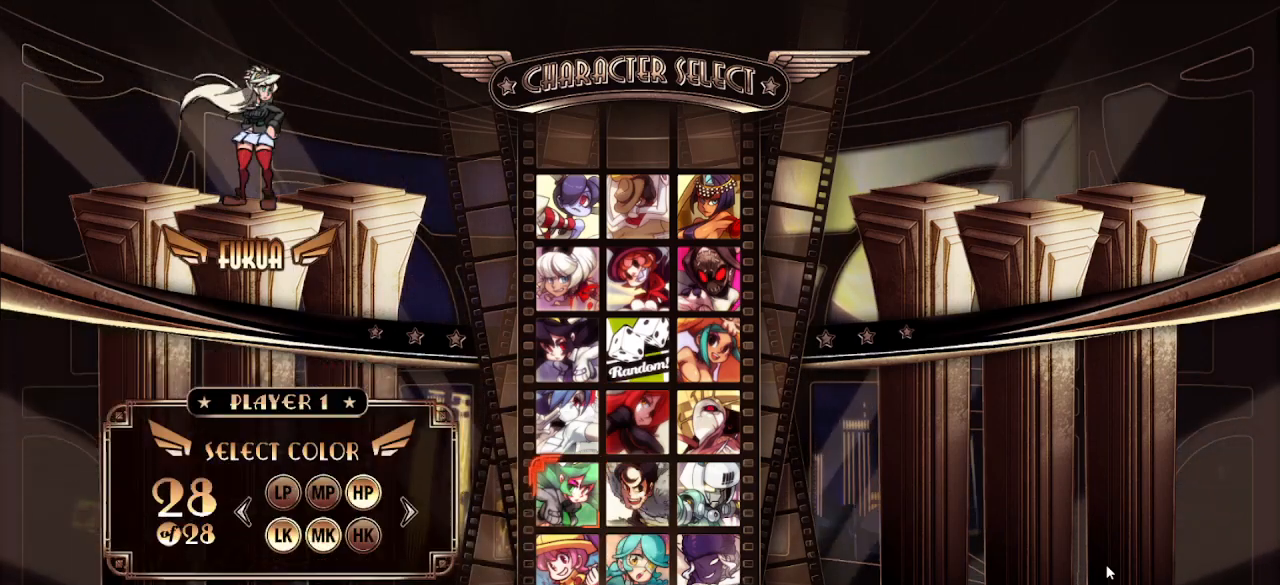
{"buttons": [], "left_stick": "center", "events": [[217, "left_stick", "left"], [333, "left_stick", "center"]]}
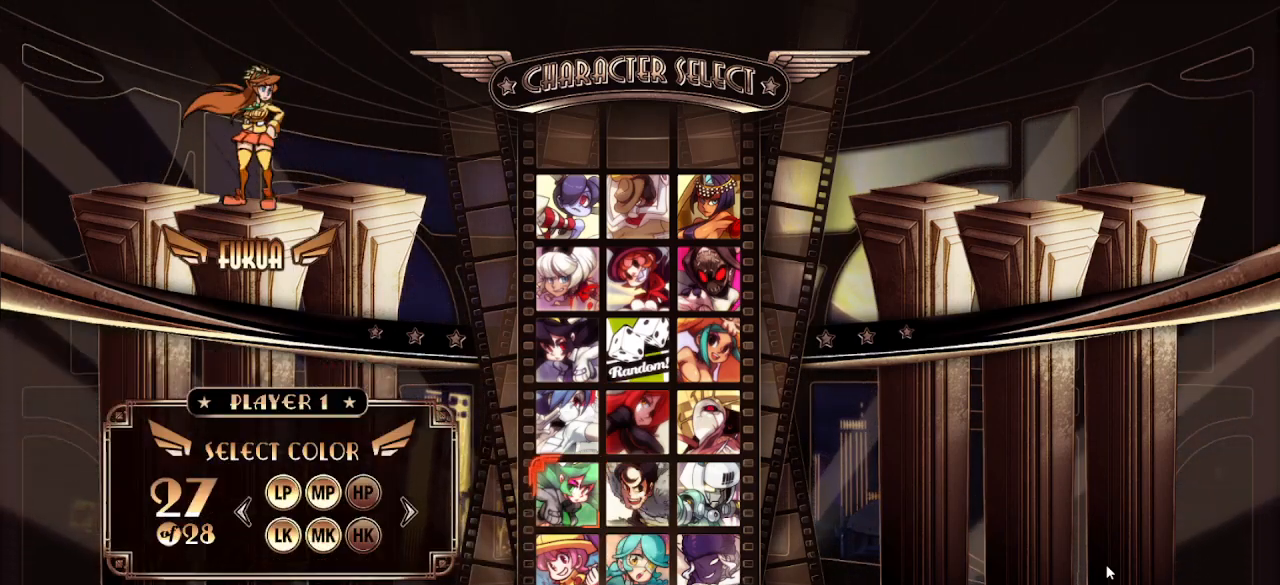
{"buttons": [], "left_stick": "right", "events": [[50, "left_stick", "left"], [183, "left_stick", "center"], [500, "left_stick", "right"]]}
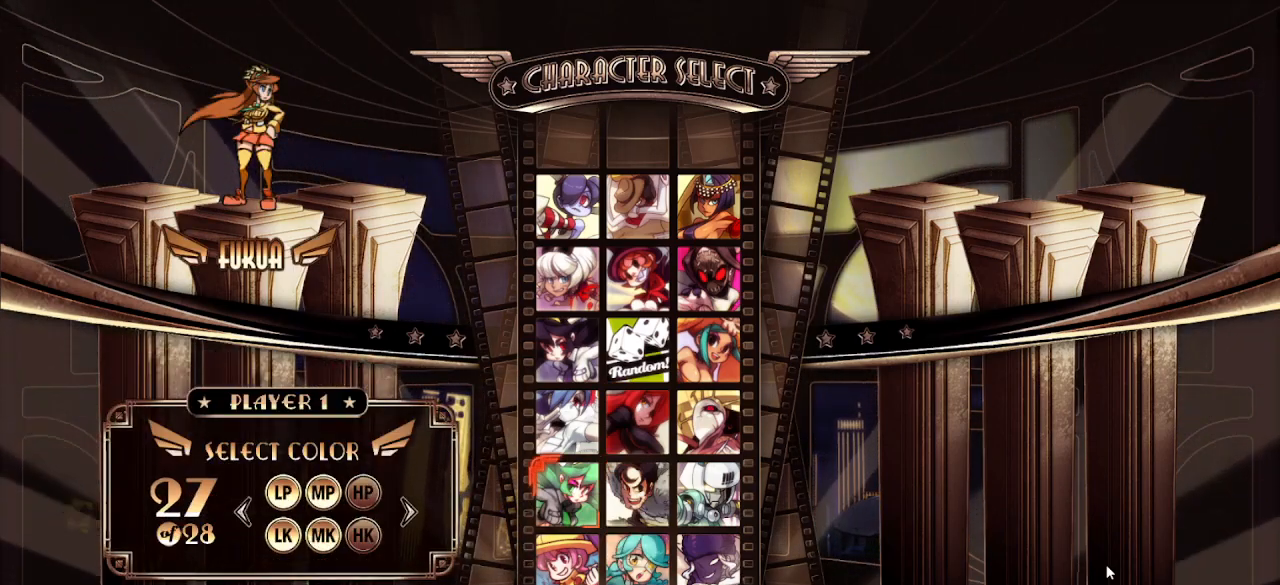
{"buttons": [], "left_stick": "center", "events": [[117, "left_stick", "center"], [217, "CIRCLE", "down"], [333, "CIRCLE", "up"]]}